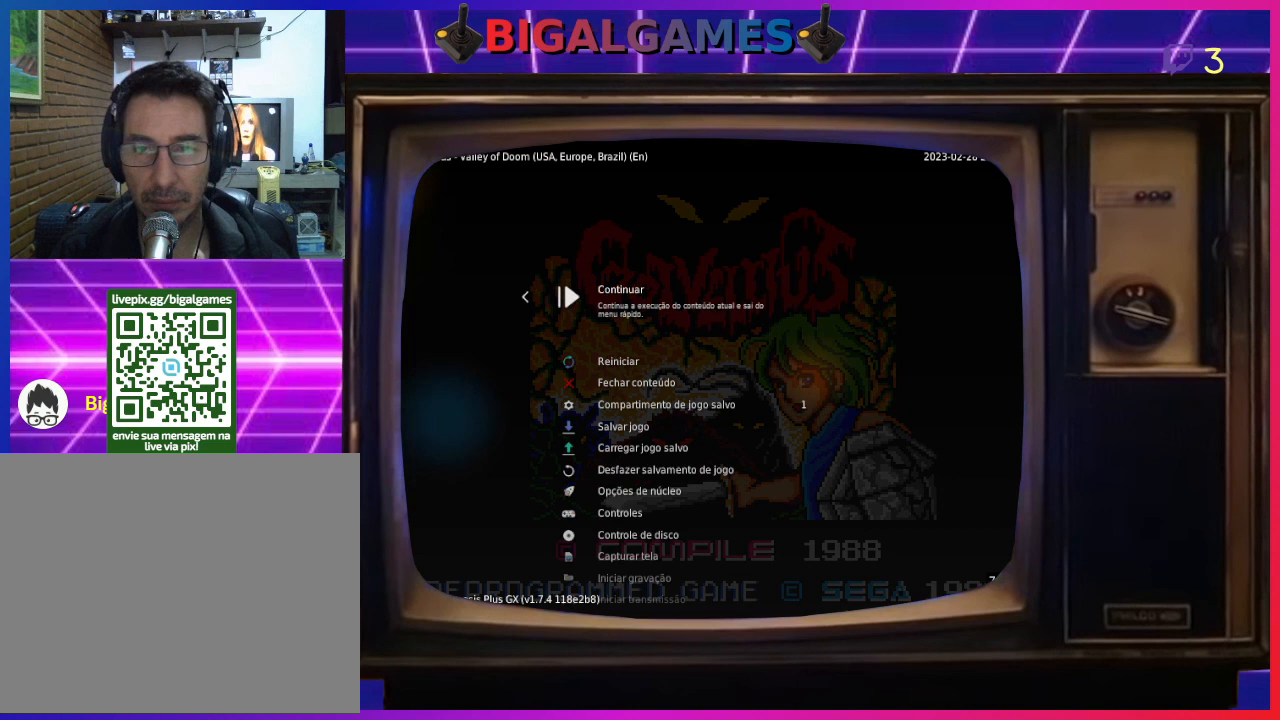
Gameplay with a controller (PlayStation layout); each line is a JSON object with the inputs held at the frame after it. "events" lists button and stick changes between this image and that frame as [ms after this image, input, new state], when the widget could be followed in between. Not read: right_stick.
{"buttons": ["CIRCLE"], "left_stick": "center", "events": [[367, "CIRCLE", "down"]]}
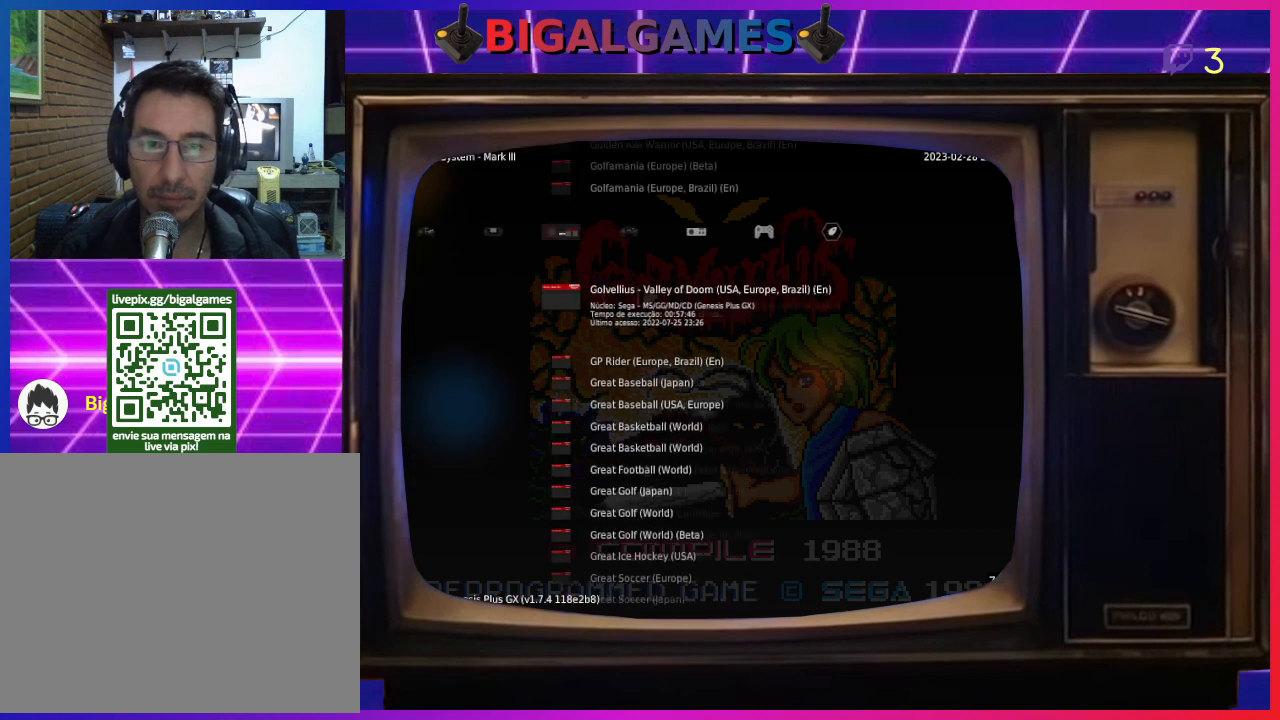
{"buttons": ["CIRCLE"], "left_stick": "center", "events": [[33, "CIRCLE", "up"], [467, "CIRCLE", "down"]]}
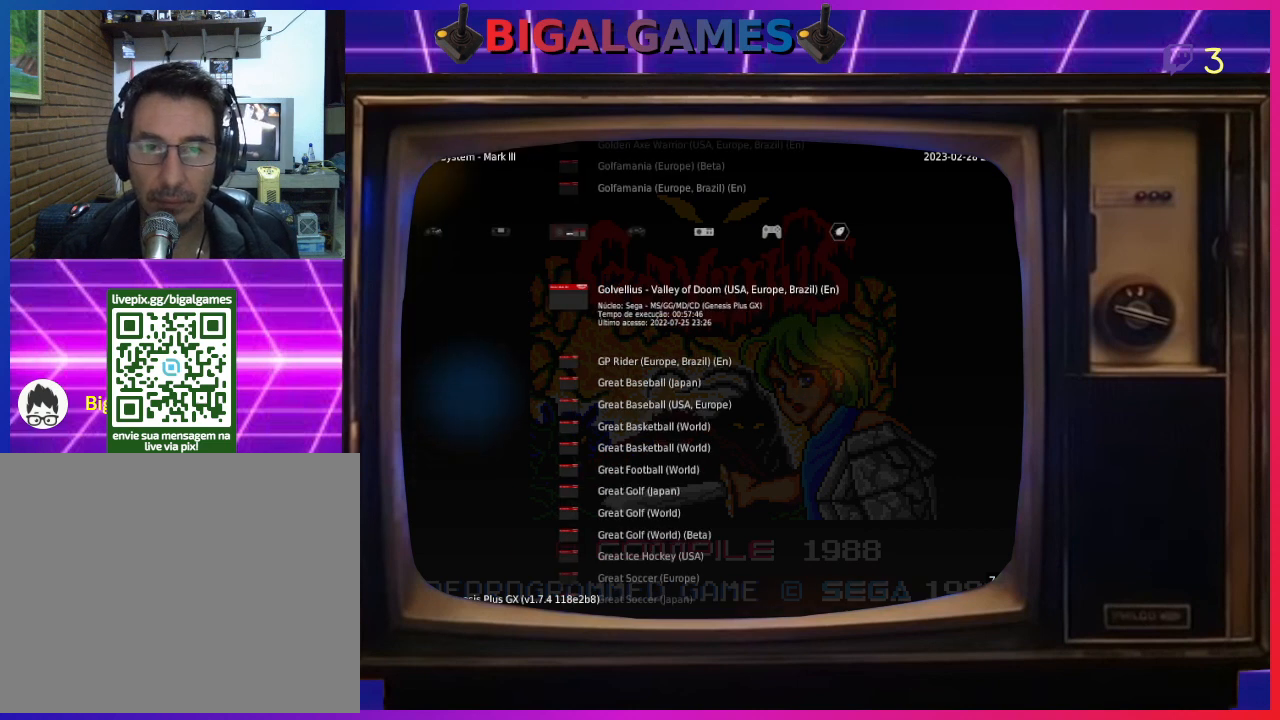
{"buttons": [], "left_stick": "center", "events": [[100, "CIRCLE", "up"]]}
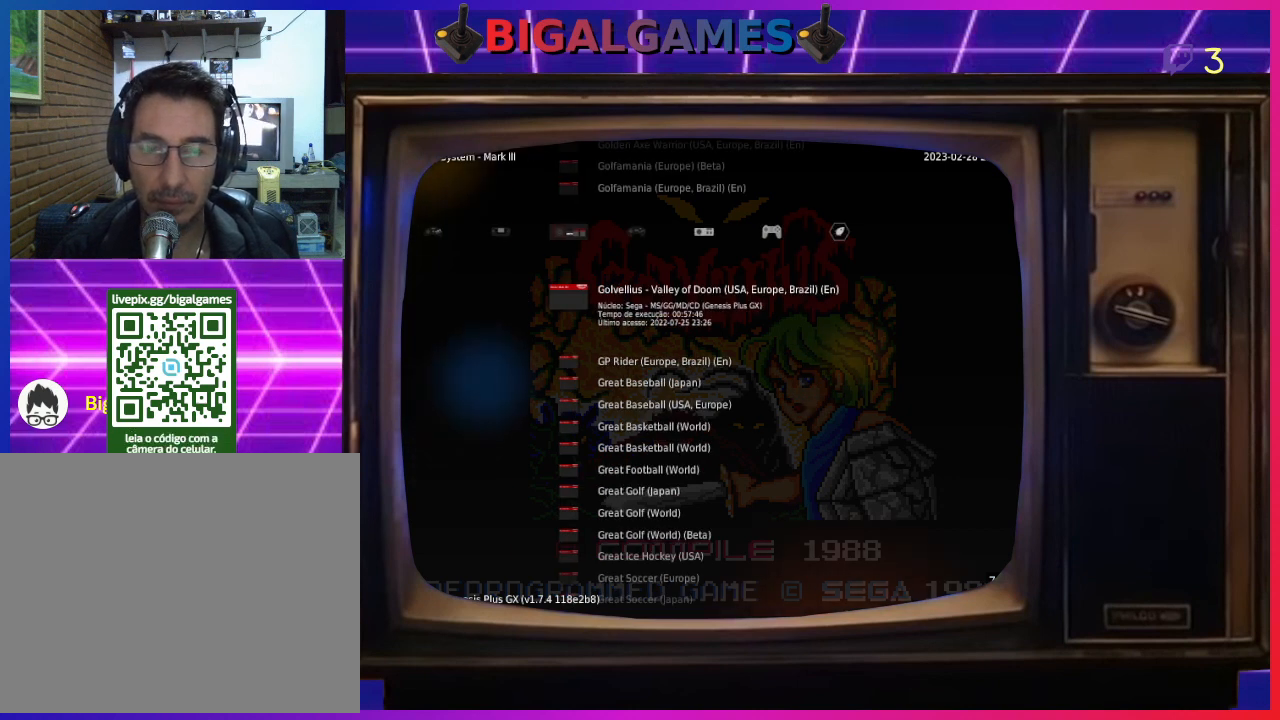
{"buttons": [], "left_stick": "center", "events": []}
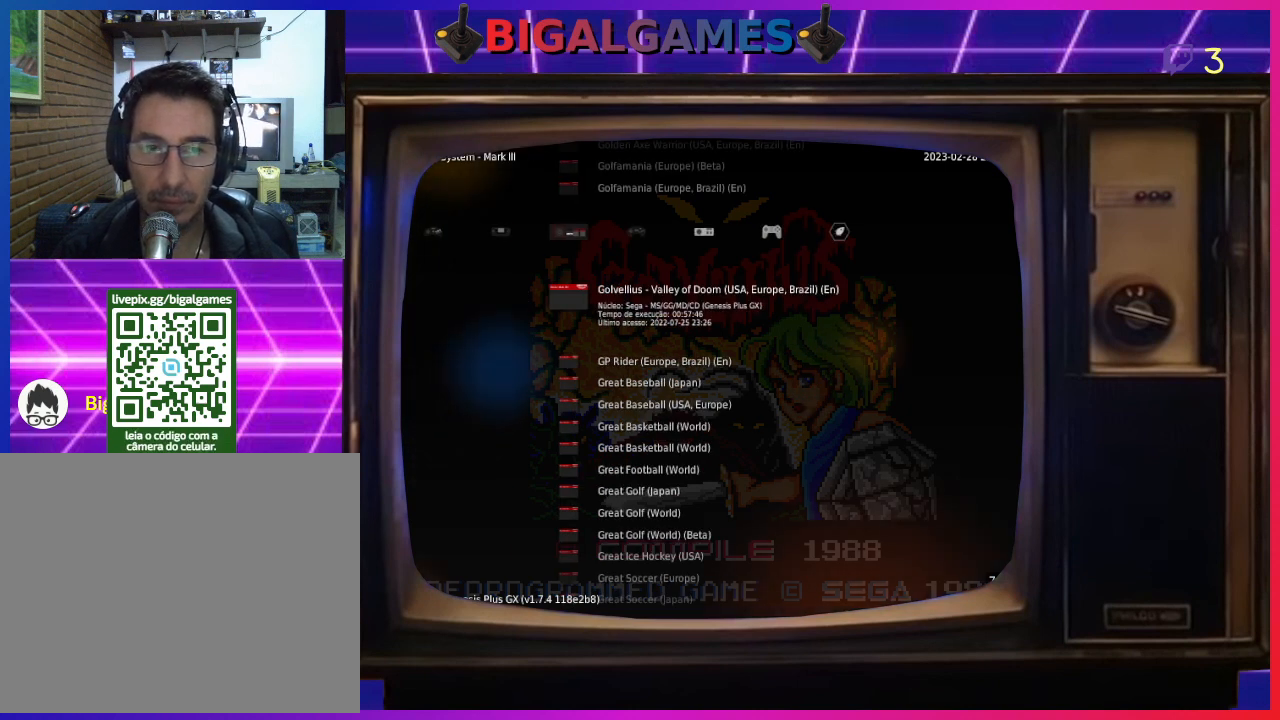
{"buttons": ["TRIANGLE"], "left_stick": "center", "events": [[467, "TRIANGLE", "down"]]}
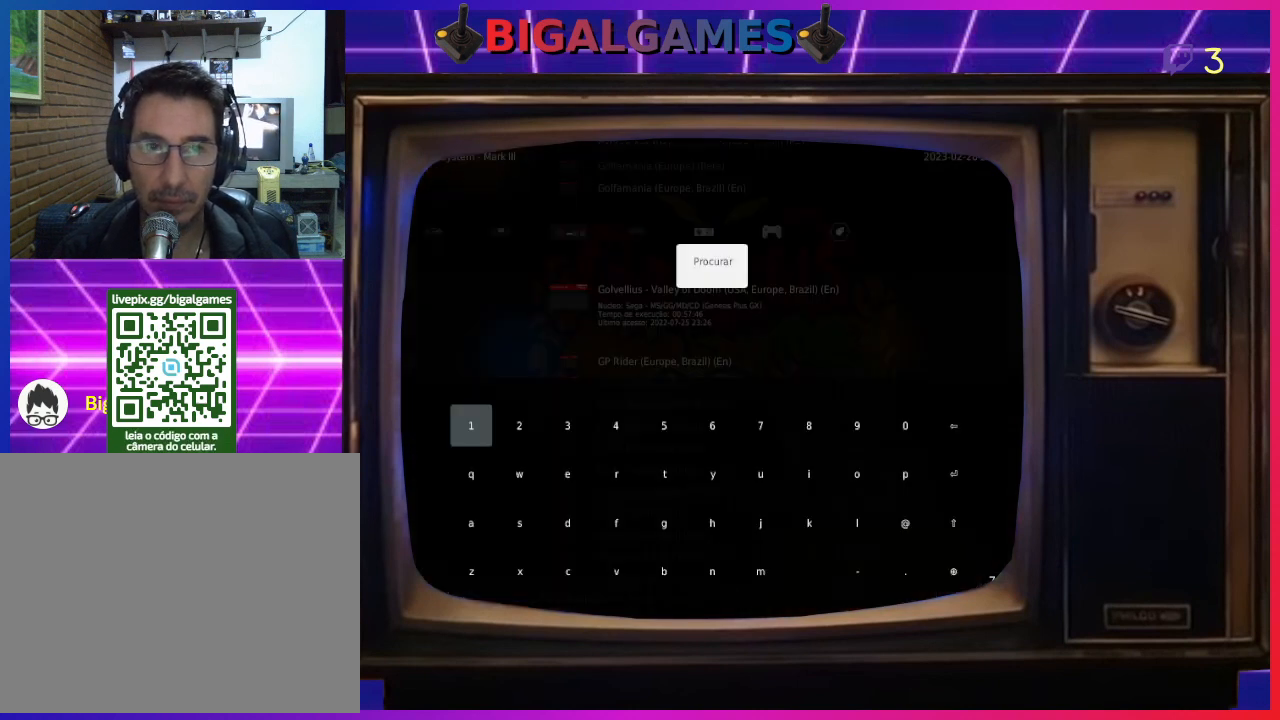
{"buttons": [], "left_stick": "center", "events": [[133, "TRIANGLE", "up"]]}
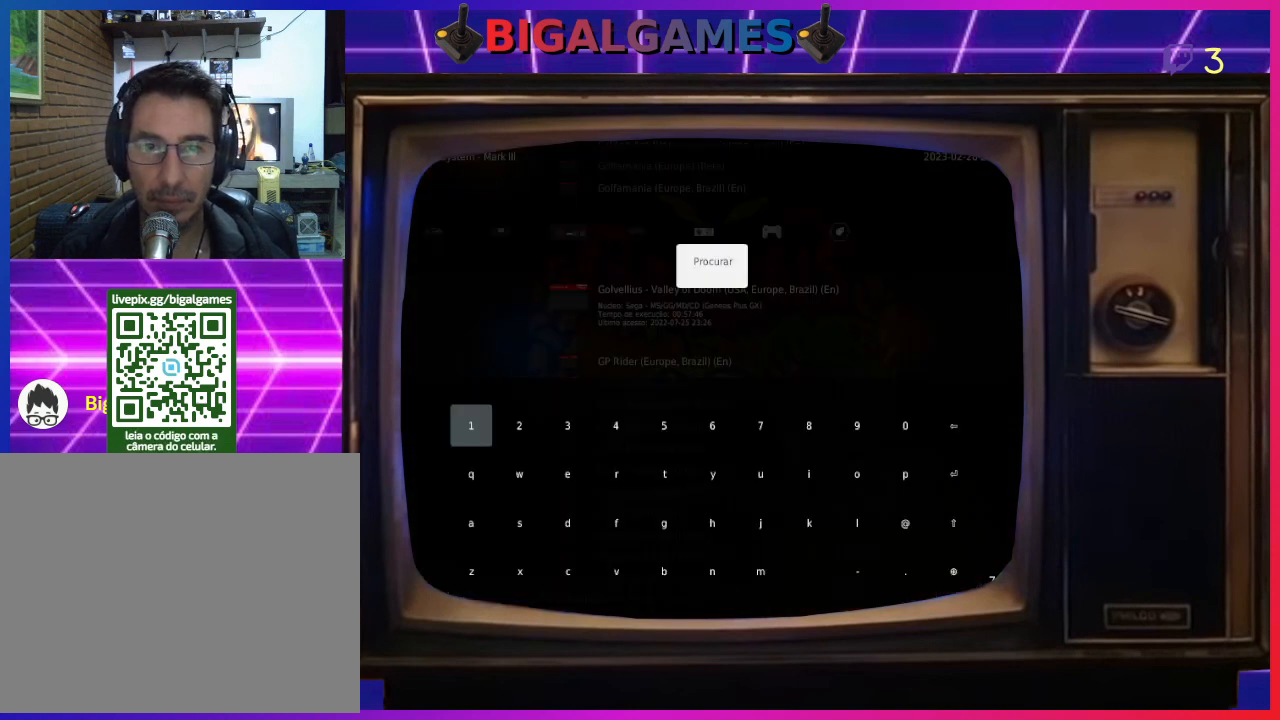
{"buttons": [], "left_stick": "center", "events": []}
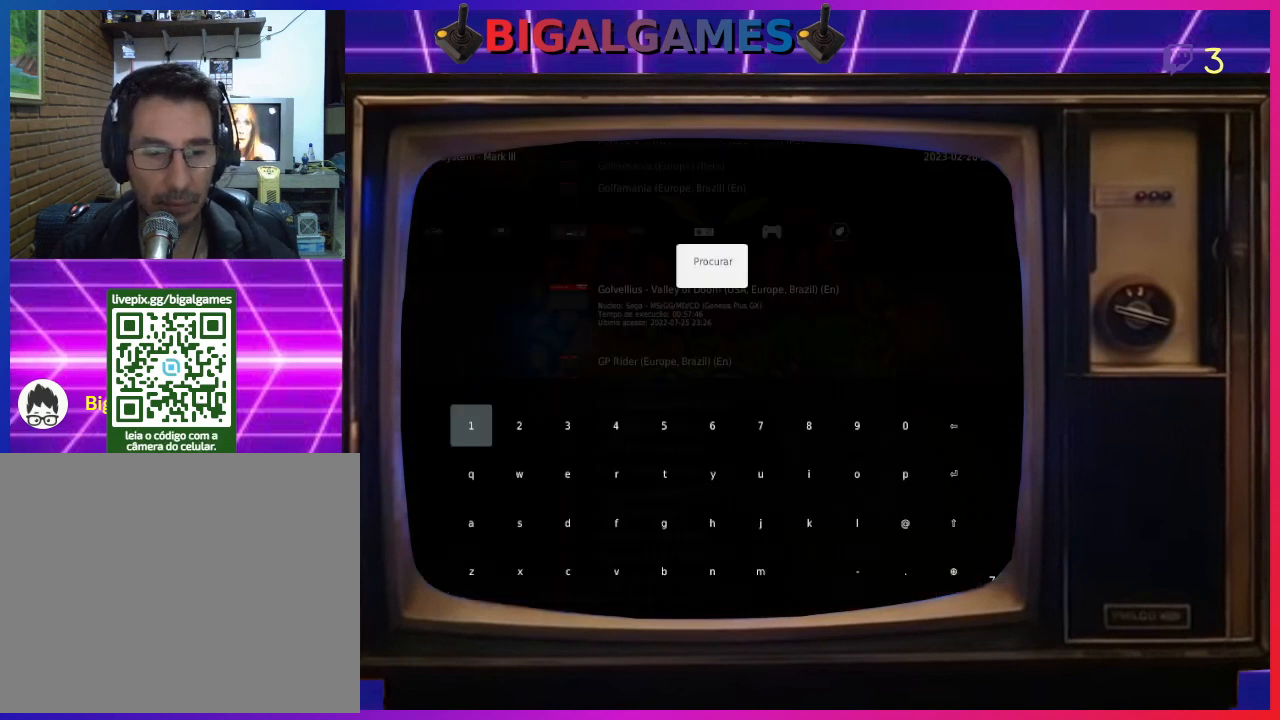
{"buttons": [], "left_stick": "center", "events": []}
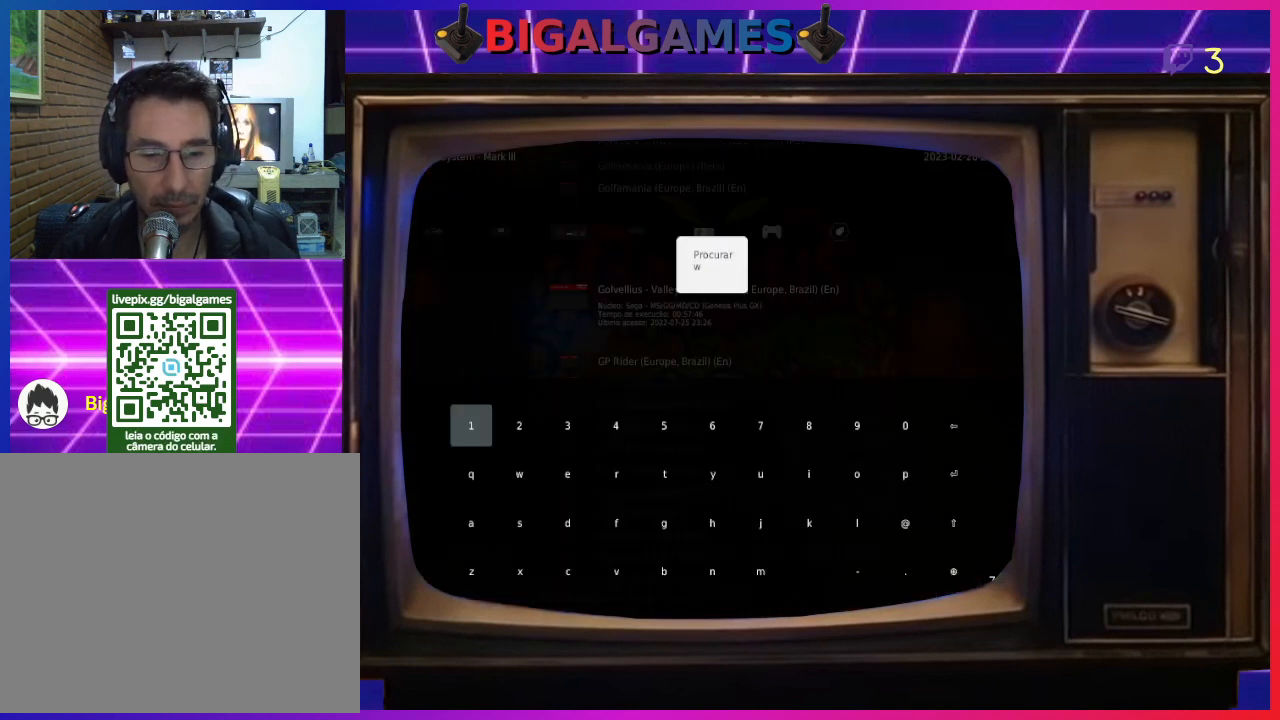
{"buttons": [], "left_stick": "center", "events": []}
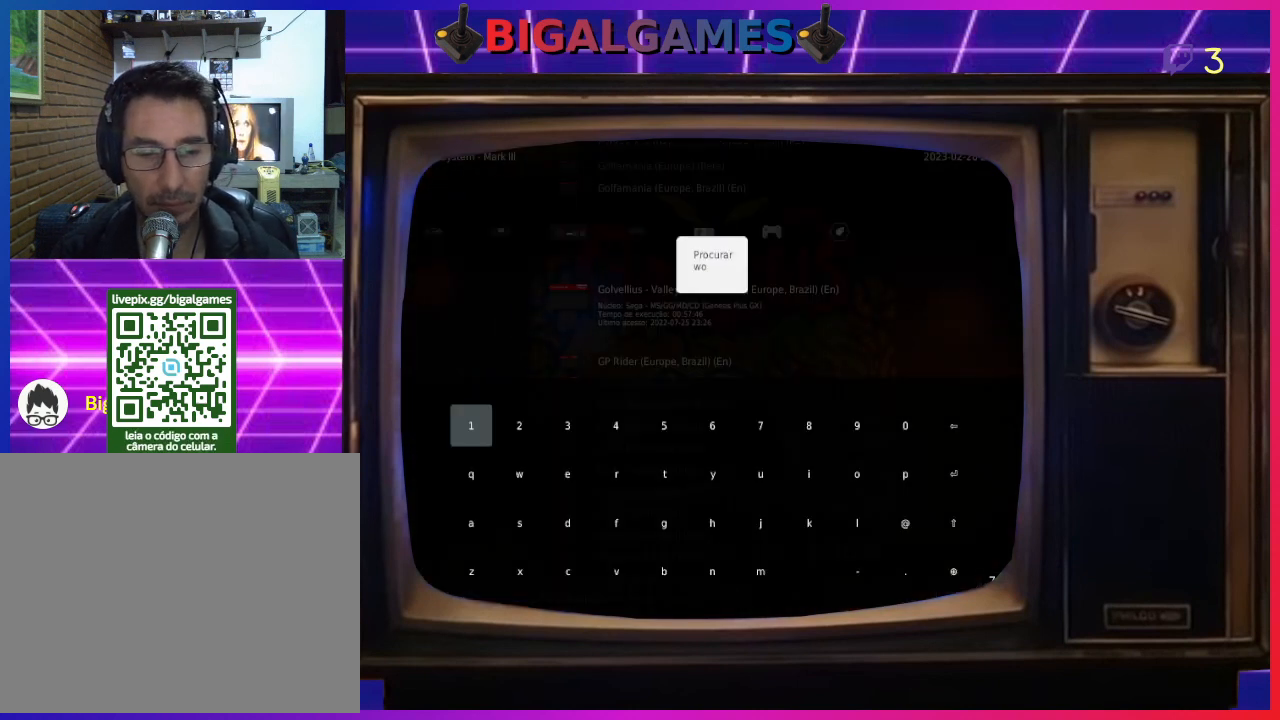
{"buttons": [], "left_stick": "center", "events": []}
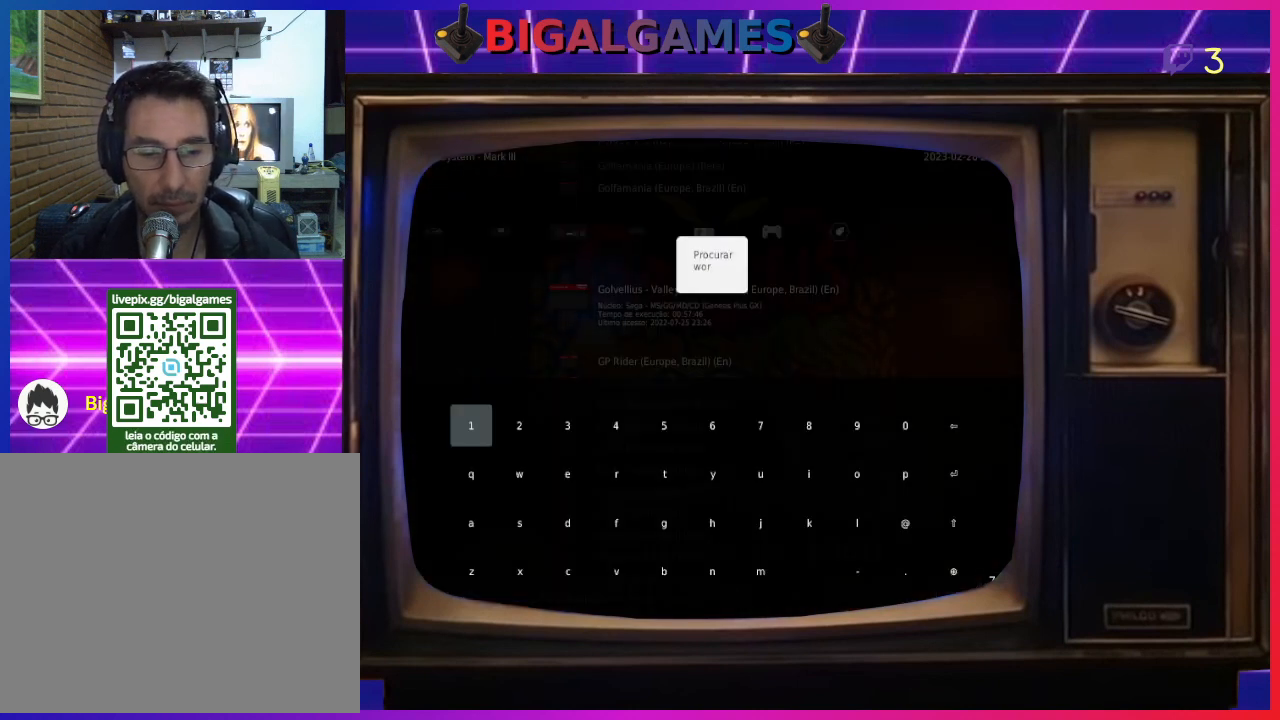
{"buttons": [], "left_stick": "center", "events": []}
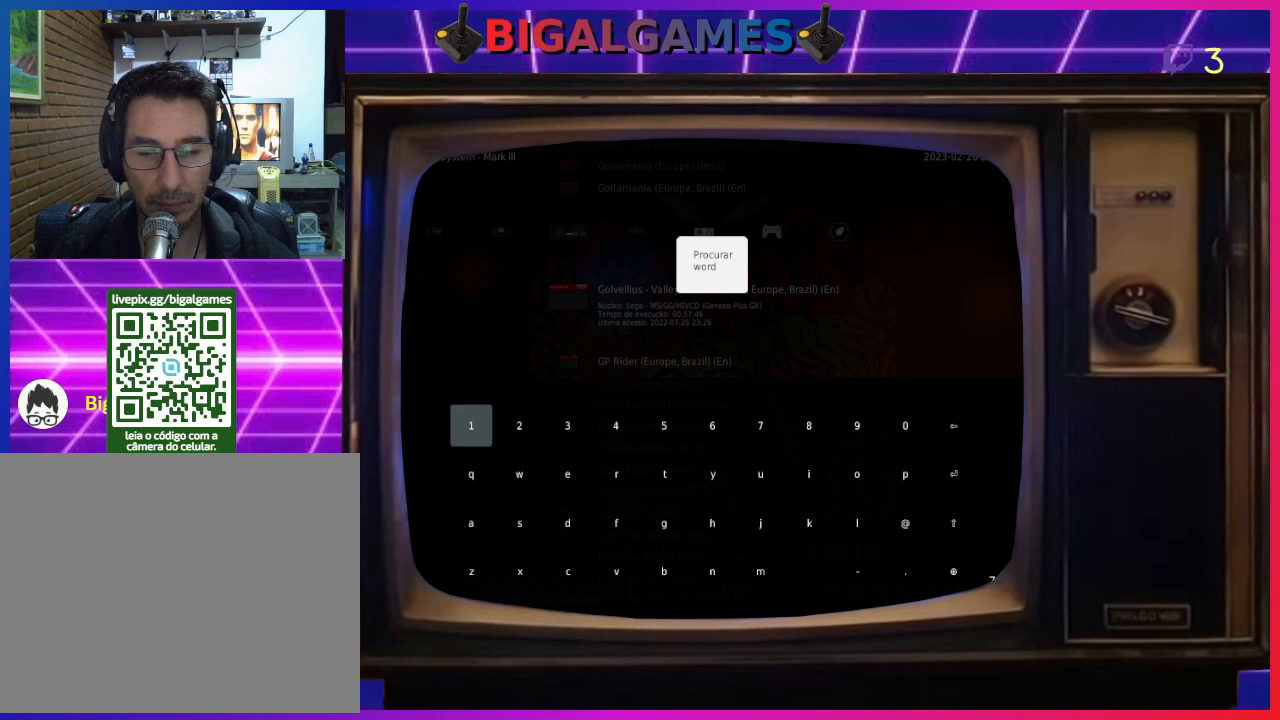
{"buttons": [], "left_stick": "center", "events": []}
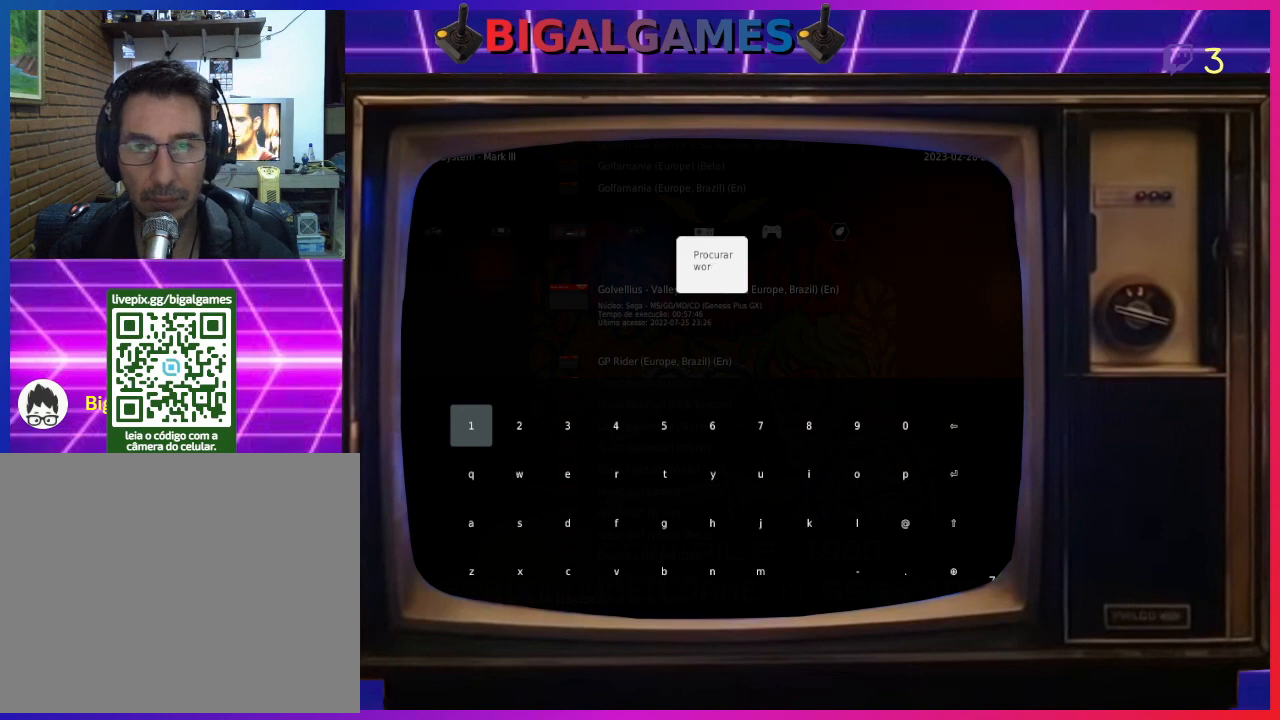
{"buttons": [], "left_stick": "center", "events": []}
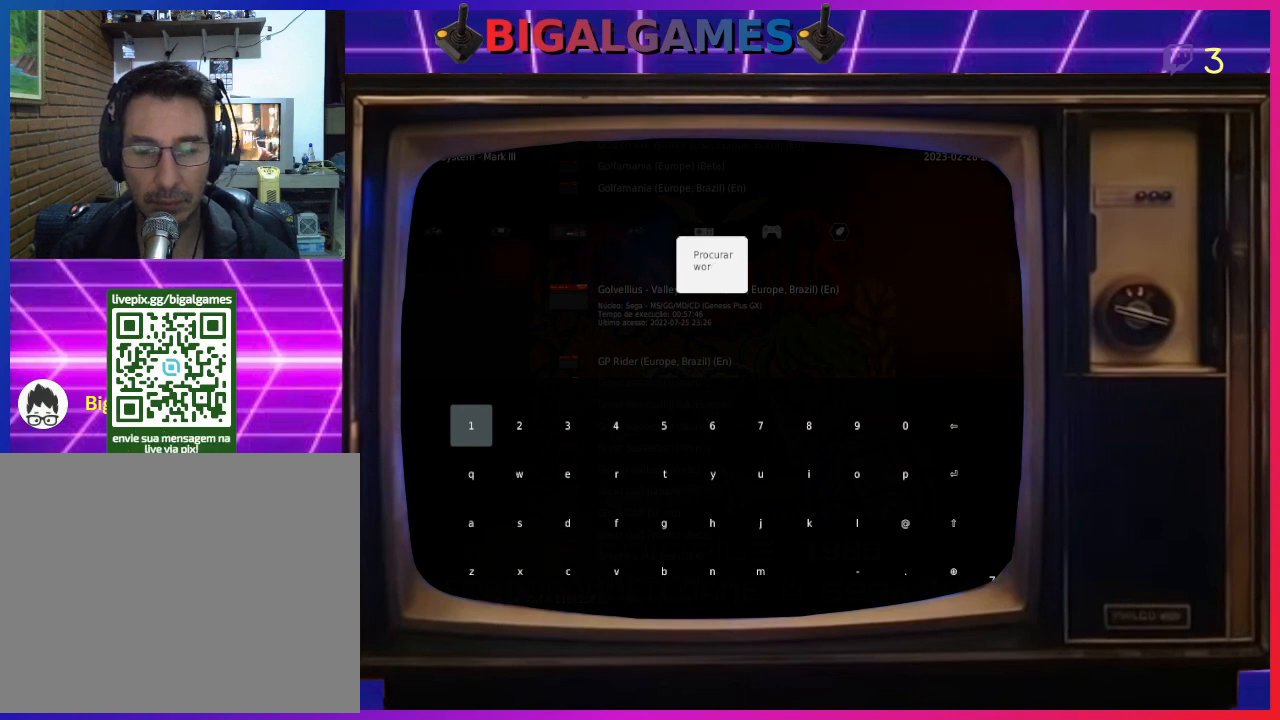
{"buttons": [], "left_stick": "center", "events": []}
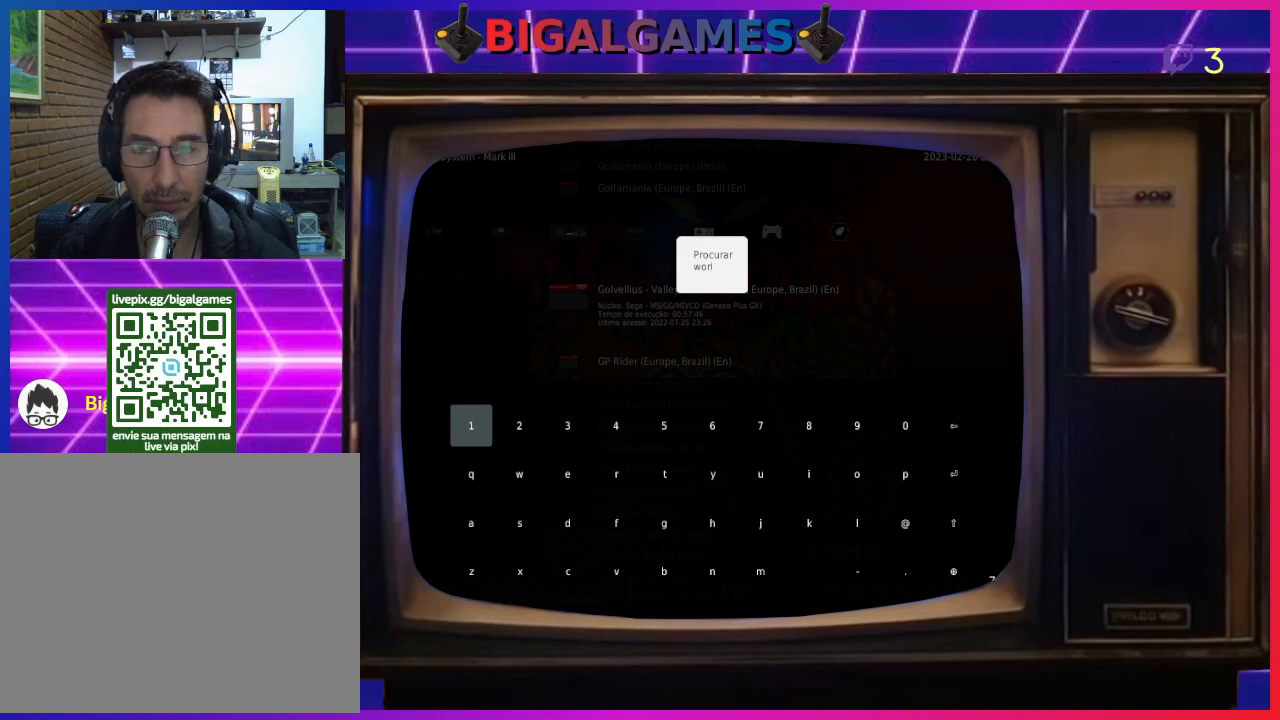
{"buttons": [], "left_stick": "center", "events": []}
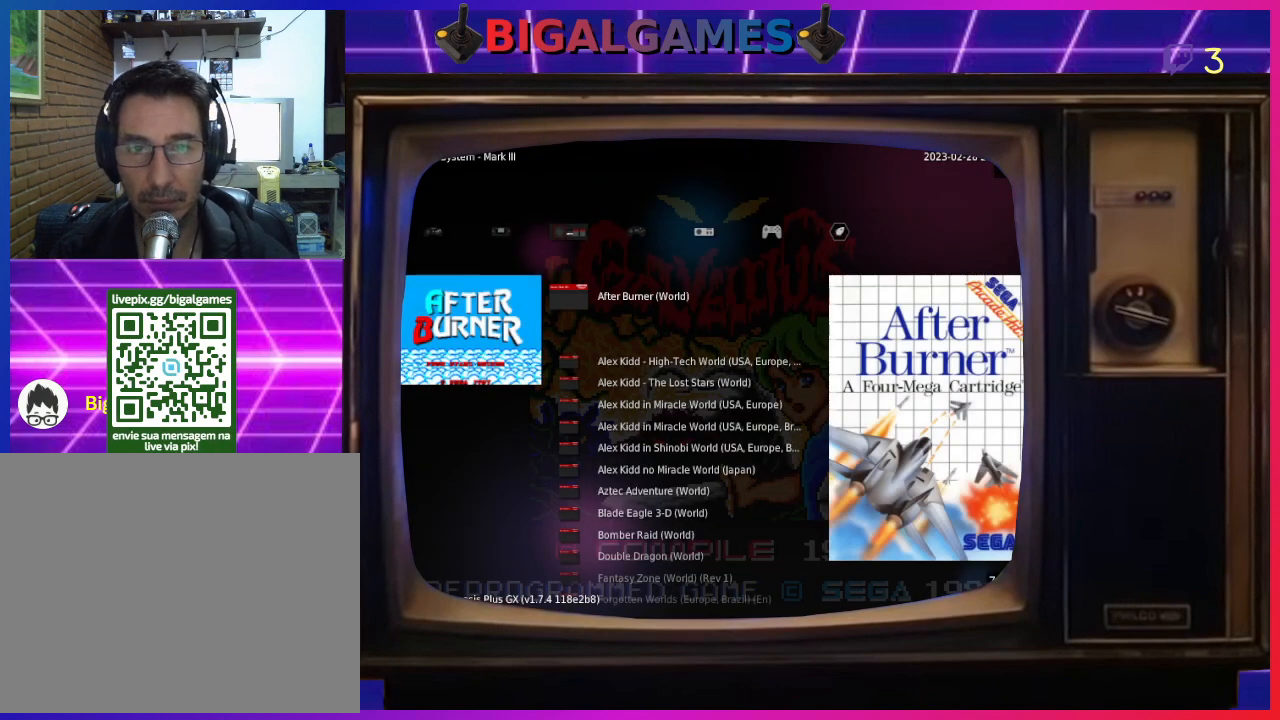
{"buttons": [], "left_stick": "center", "events": []}
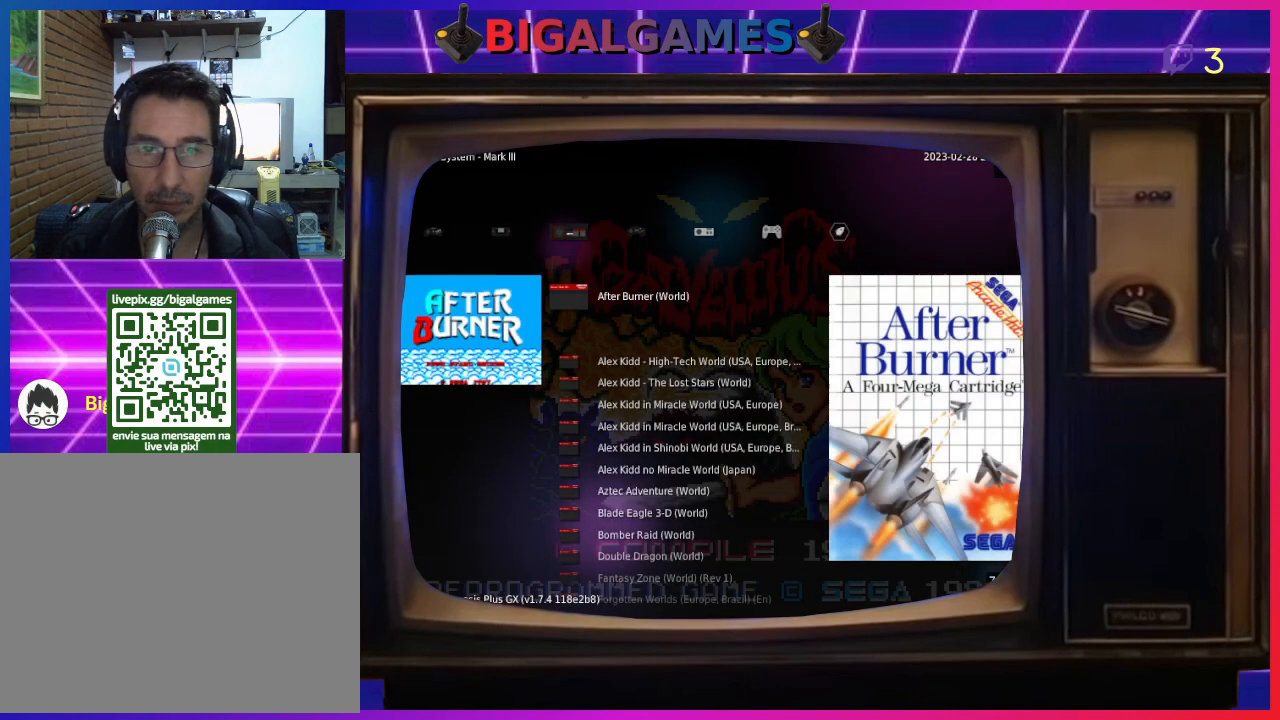
{"buttons": ["DPAD_DOWN"], "left_stick": "center", "events": [[367, "DPAD_DOWN", "down"]]}
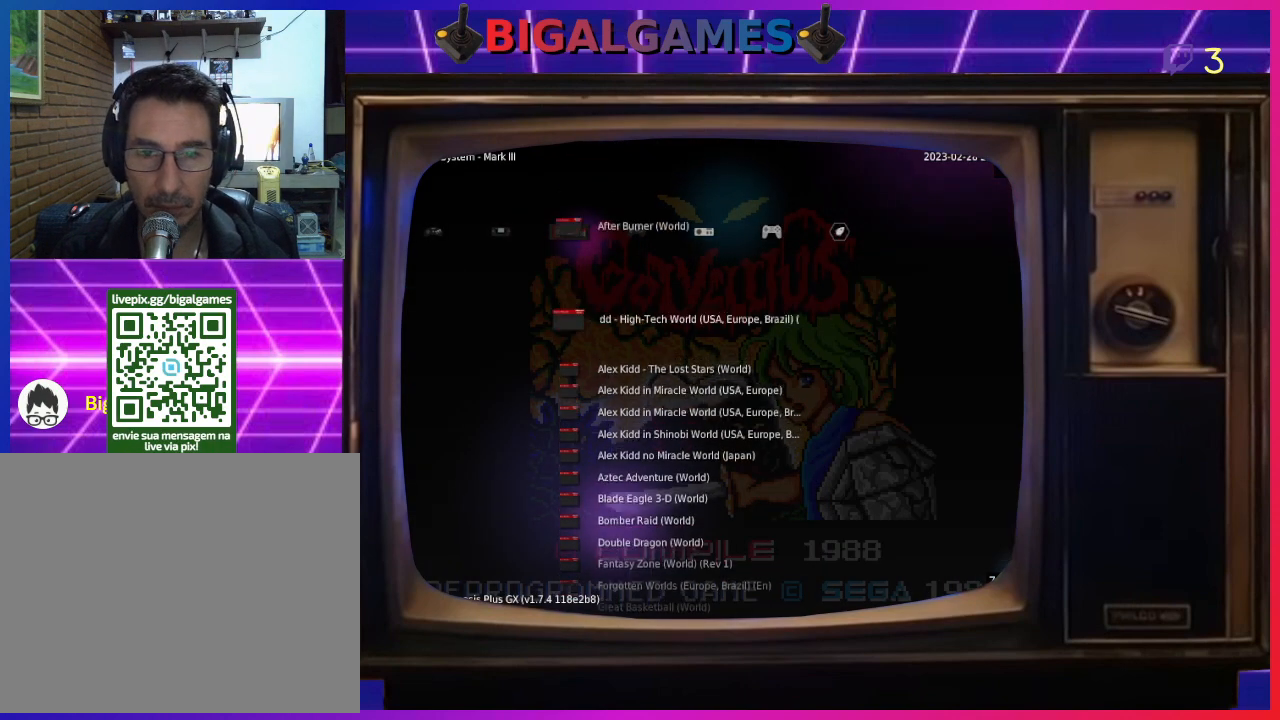
{"buttons": ["DPAD_DOWN"], "left_stick": "center", "events": []}
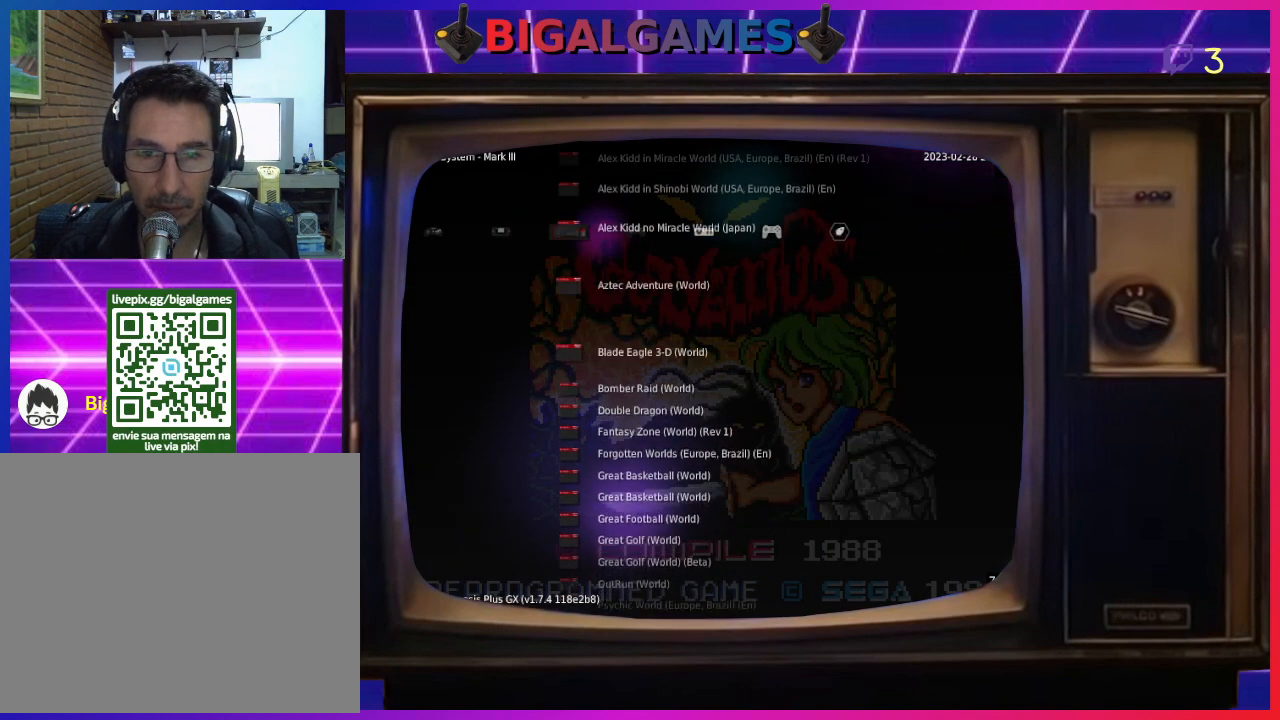
{"buttons": [], "left_stick": "center", "events": [[267, "DPAD_DOWN", "up"]]}
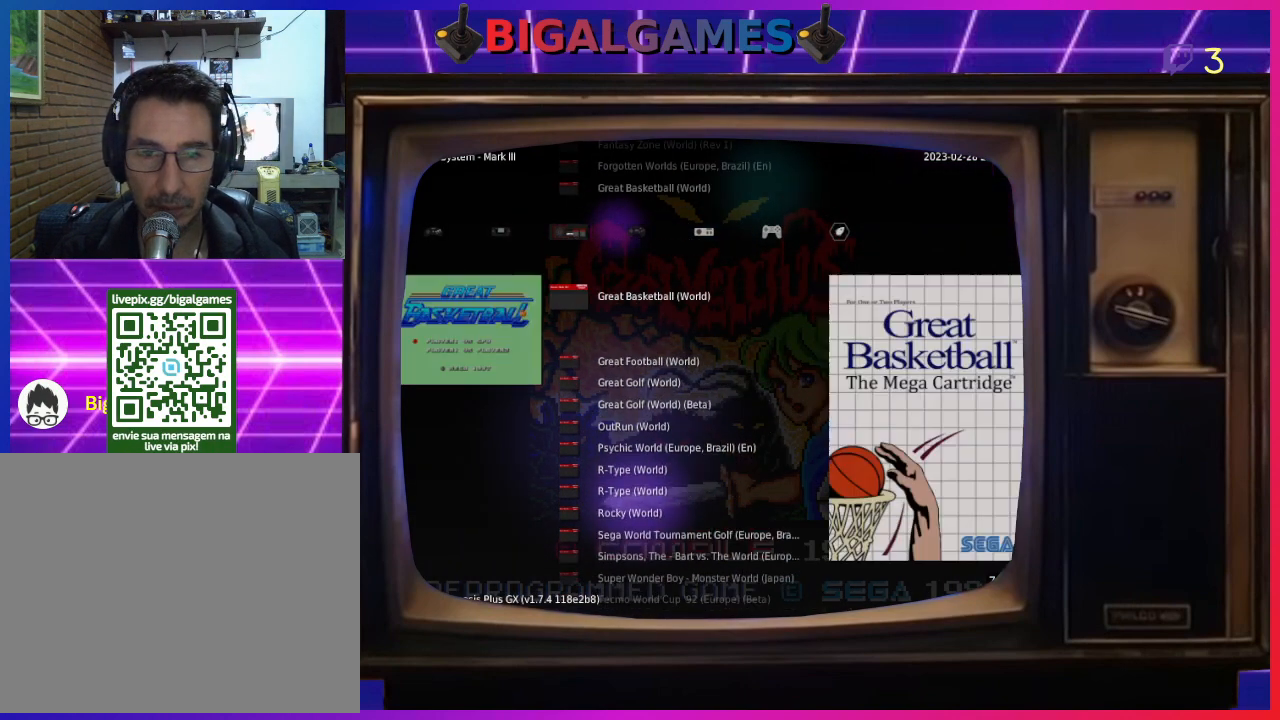
{"buttons": [], "left_stick": "center", "events": []}
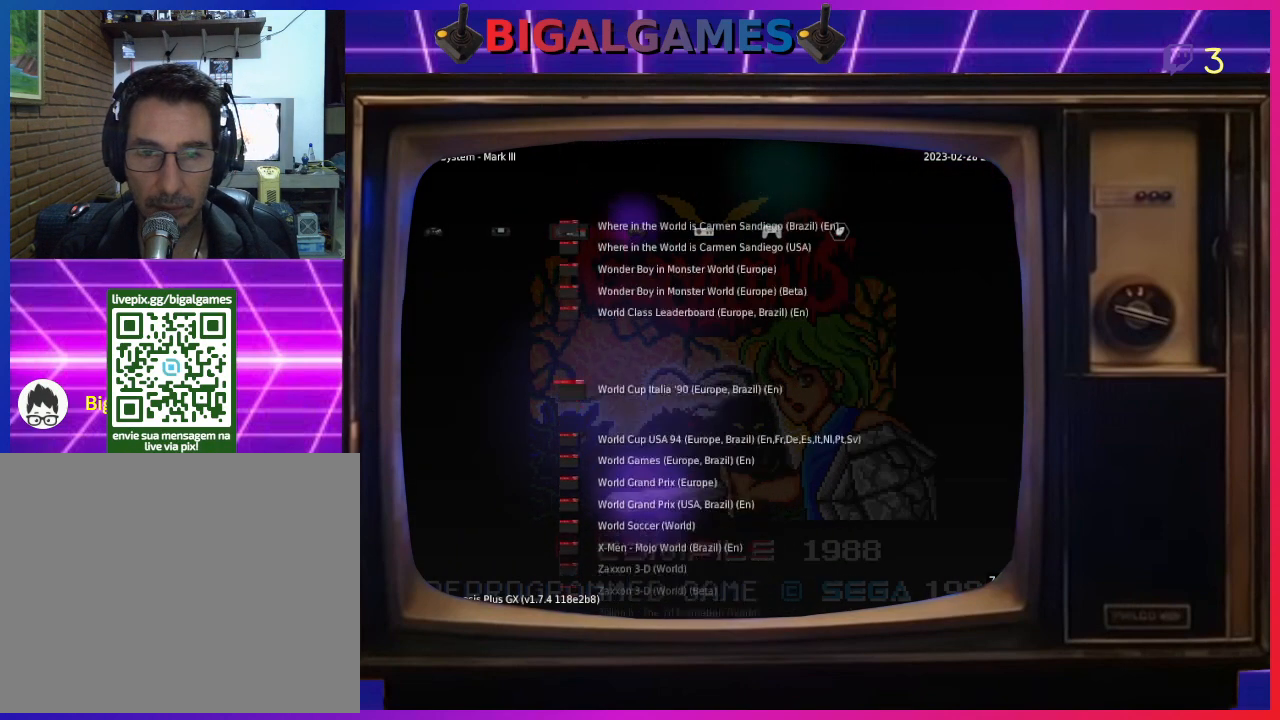
{"buttons": [], "left_stick": "center", "events": []}
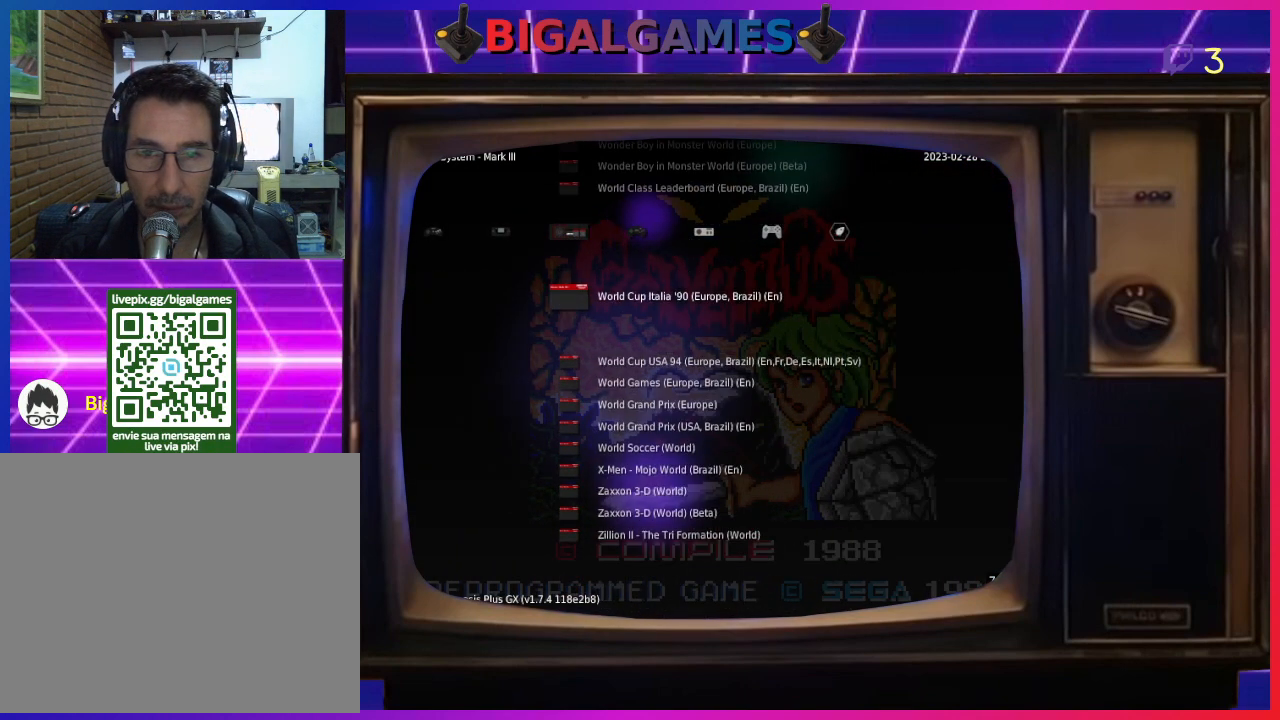
{"buttons": [], "left_stick": "center", "events": []}
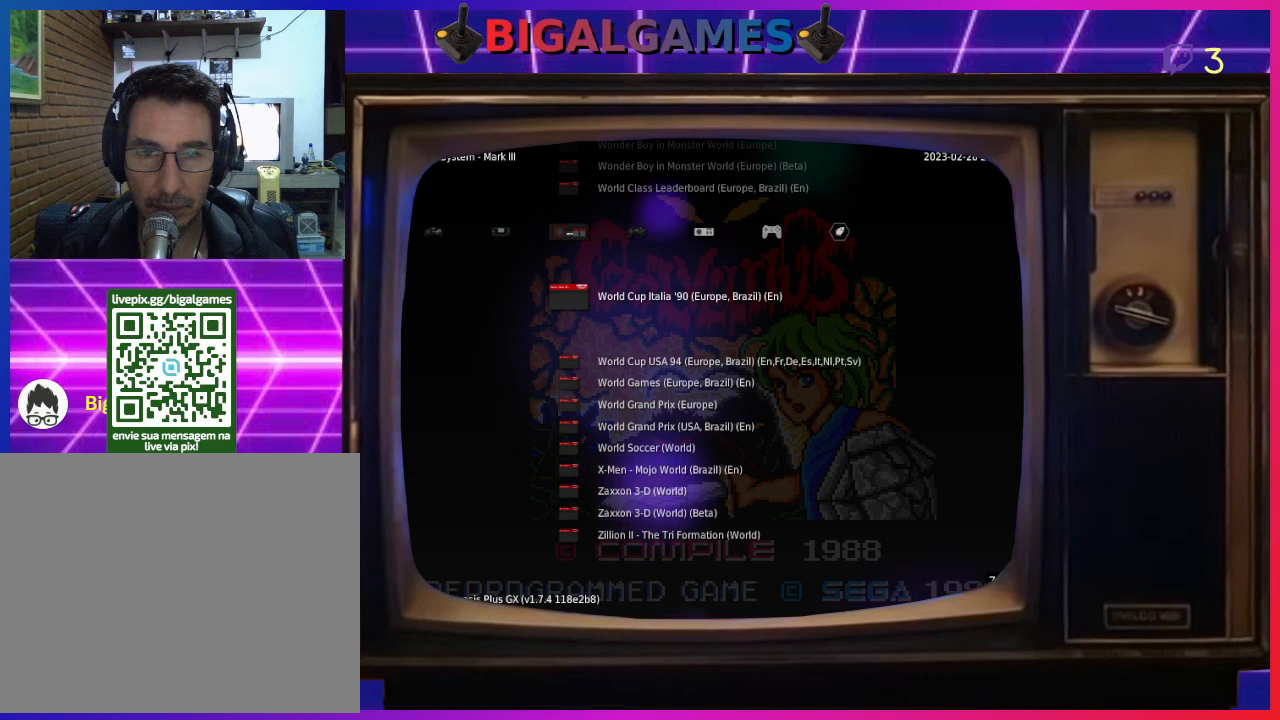
{"buttons": [], "left_stick": "center", "events": []}
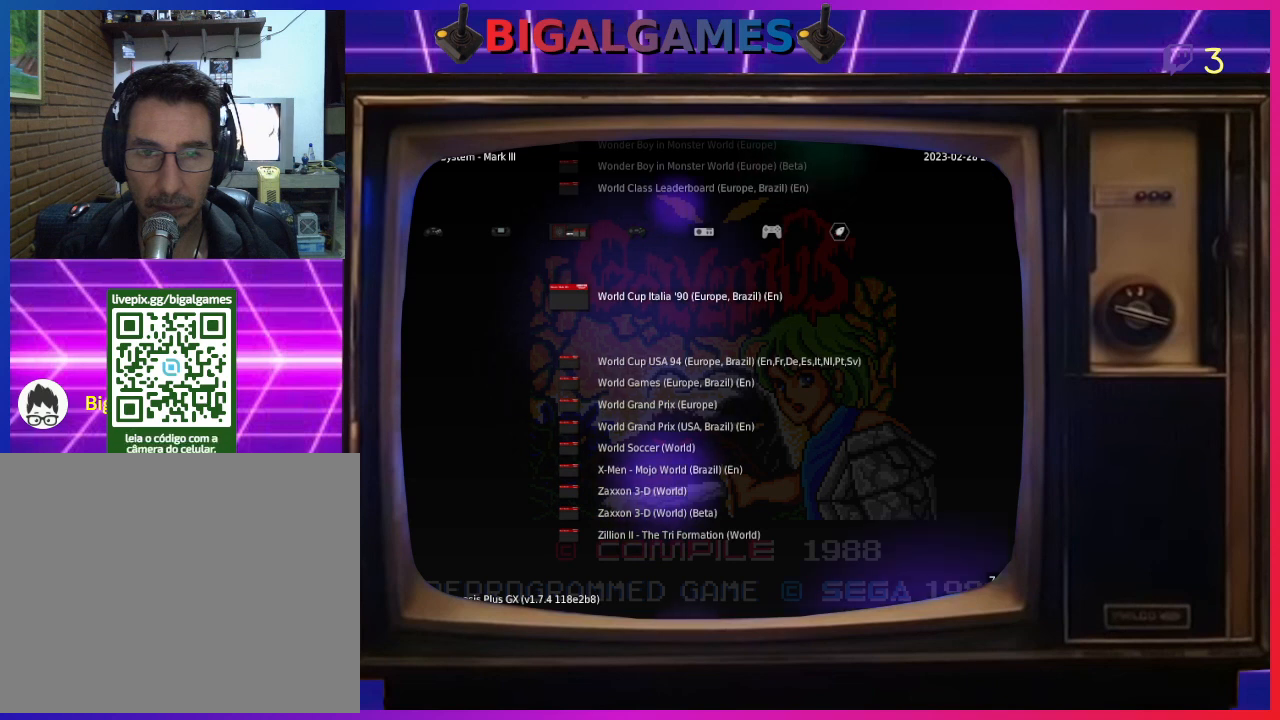
{"buttons": [], "left_stick": "center", "events": []}
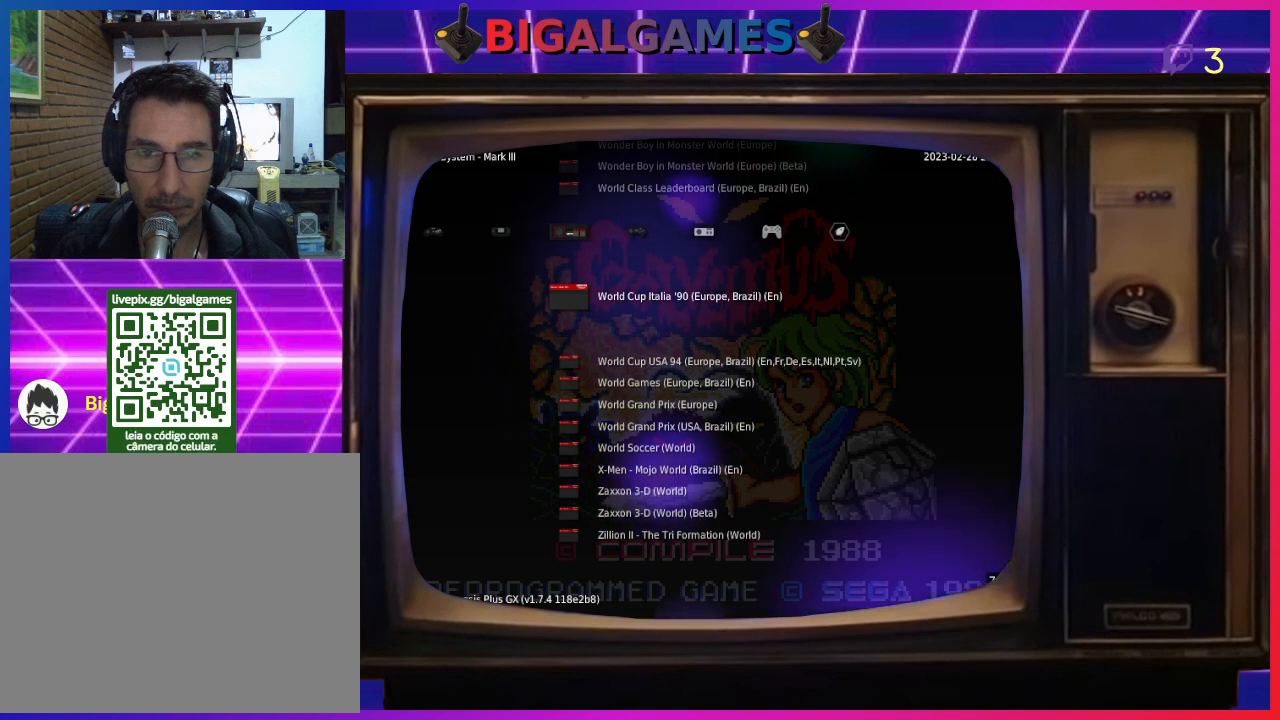
{"buttons": [], "left_stick": "center", "events": [[300, "DPAD_DOWN", "down"], [400, "DPAD_DOWN", "up"]]}
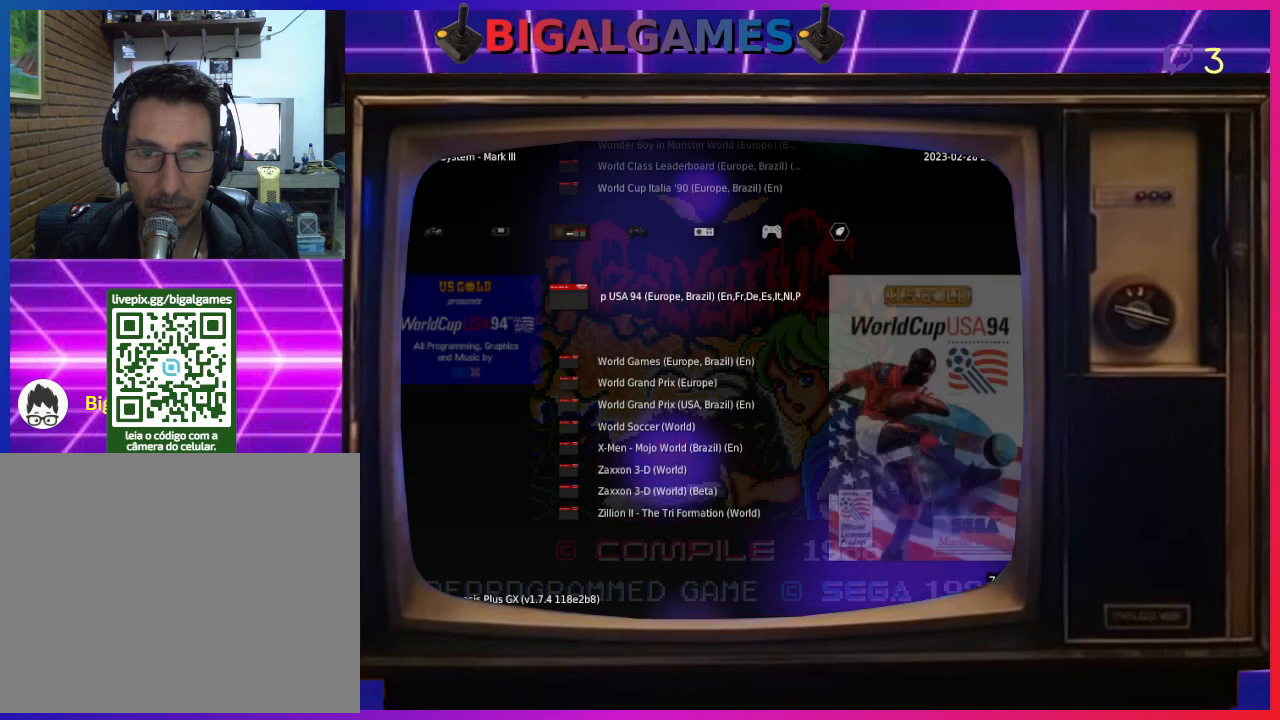
{"buttons": [], "left_stick": "center", "events": [[200, "DPAD_DOWN", "down"], [367, "DPAD_DOWN", "up"]]}
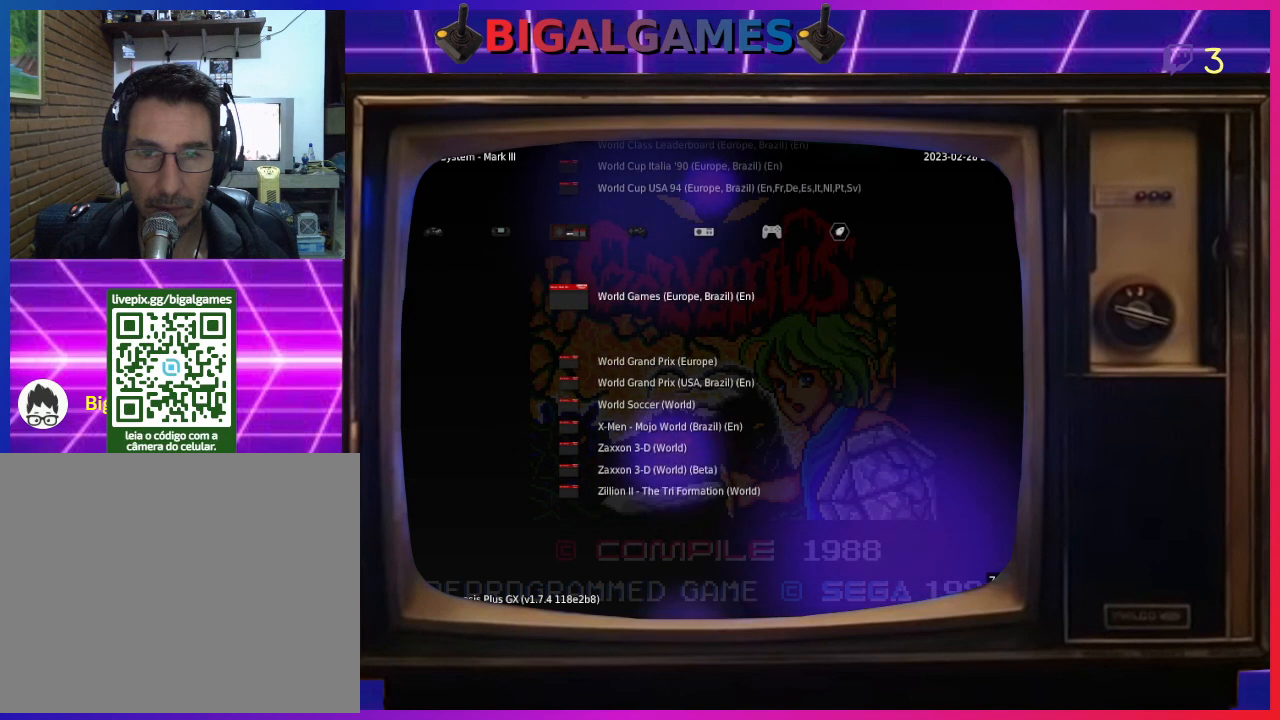
{"buttons": [], "left_stick": "center", "events": []}
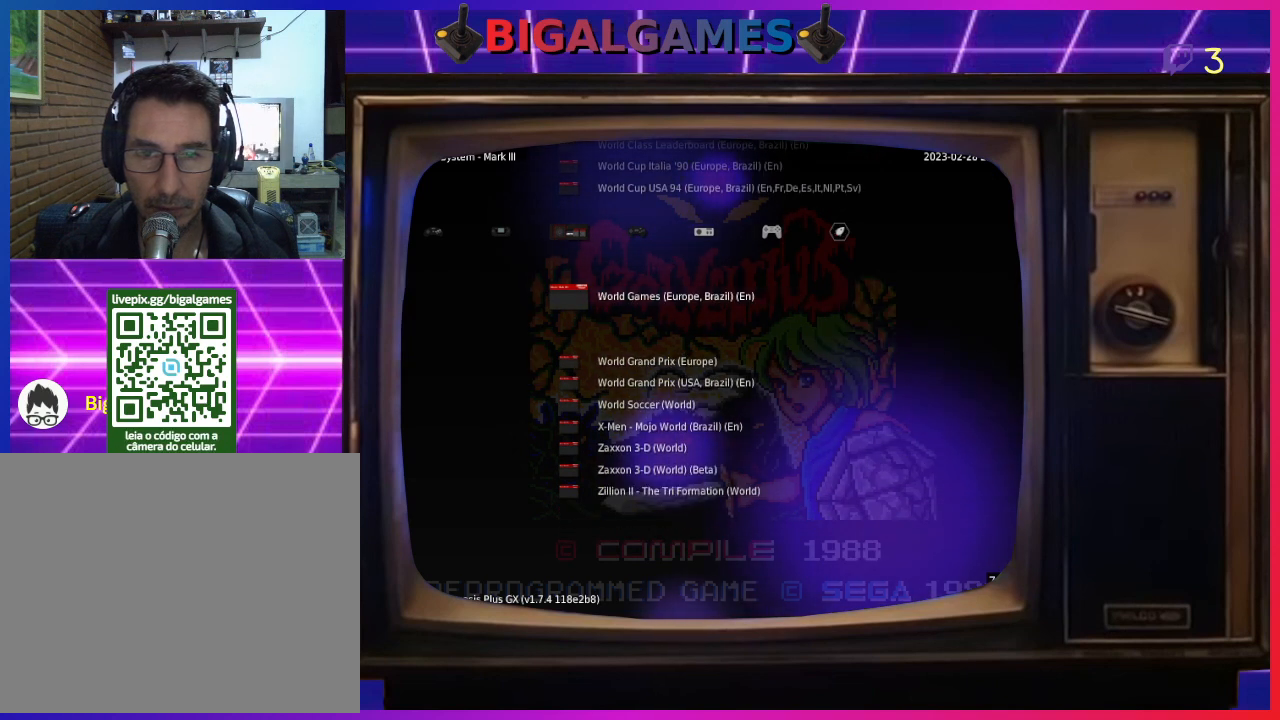
{"buttons": [], "left_stick": "center", "events": []}
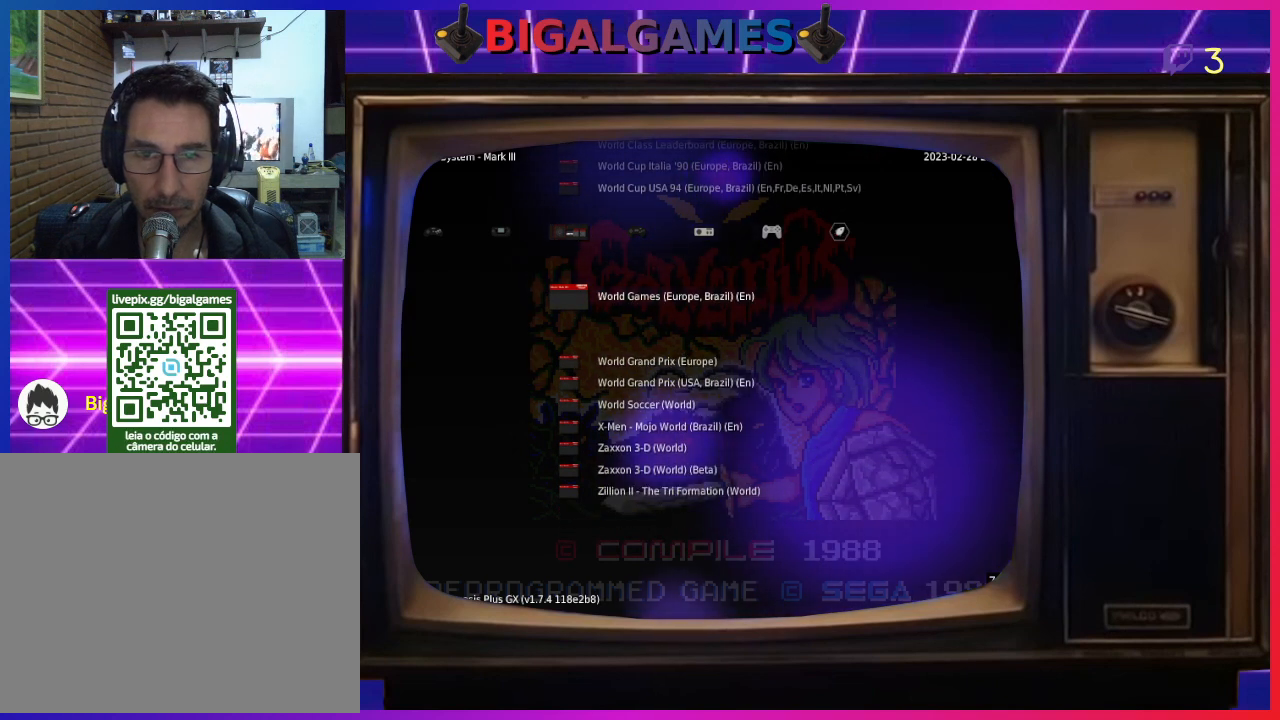
{"buttons": [], "left_stick": "center", "events": []}
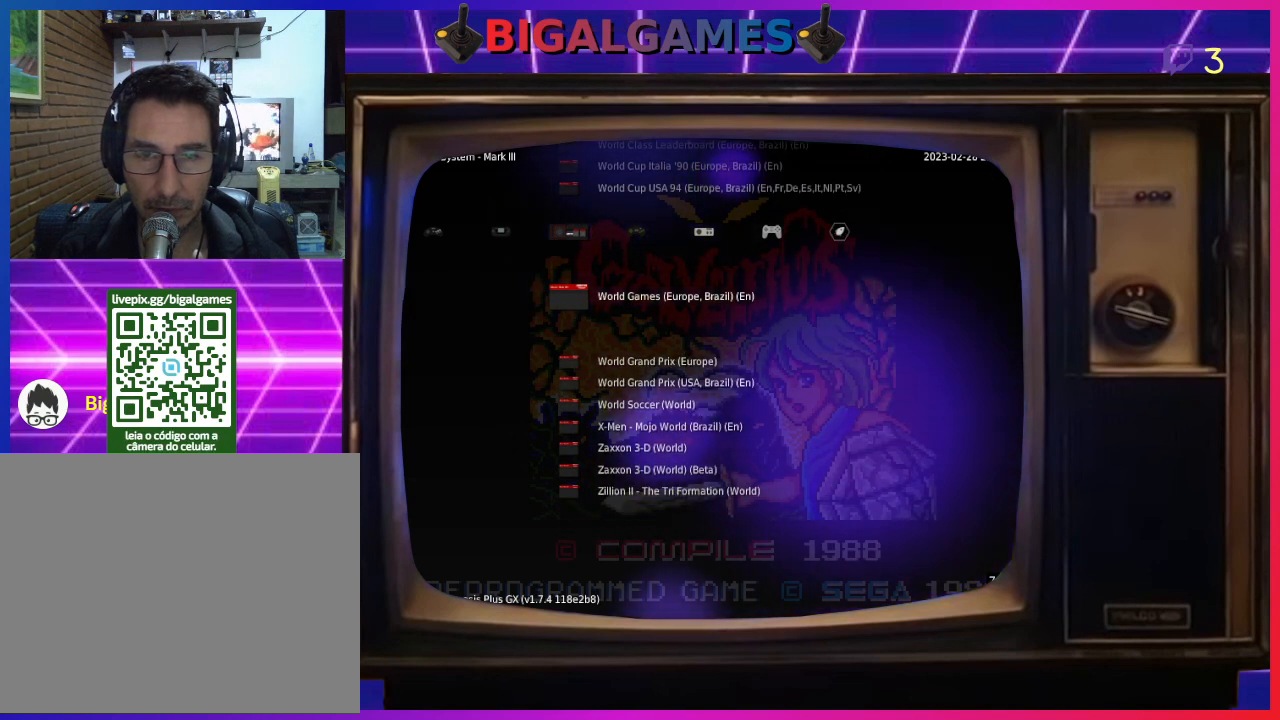
{"buttons": [], "left_stick": "center", "events": []}
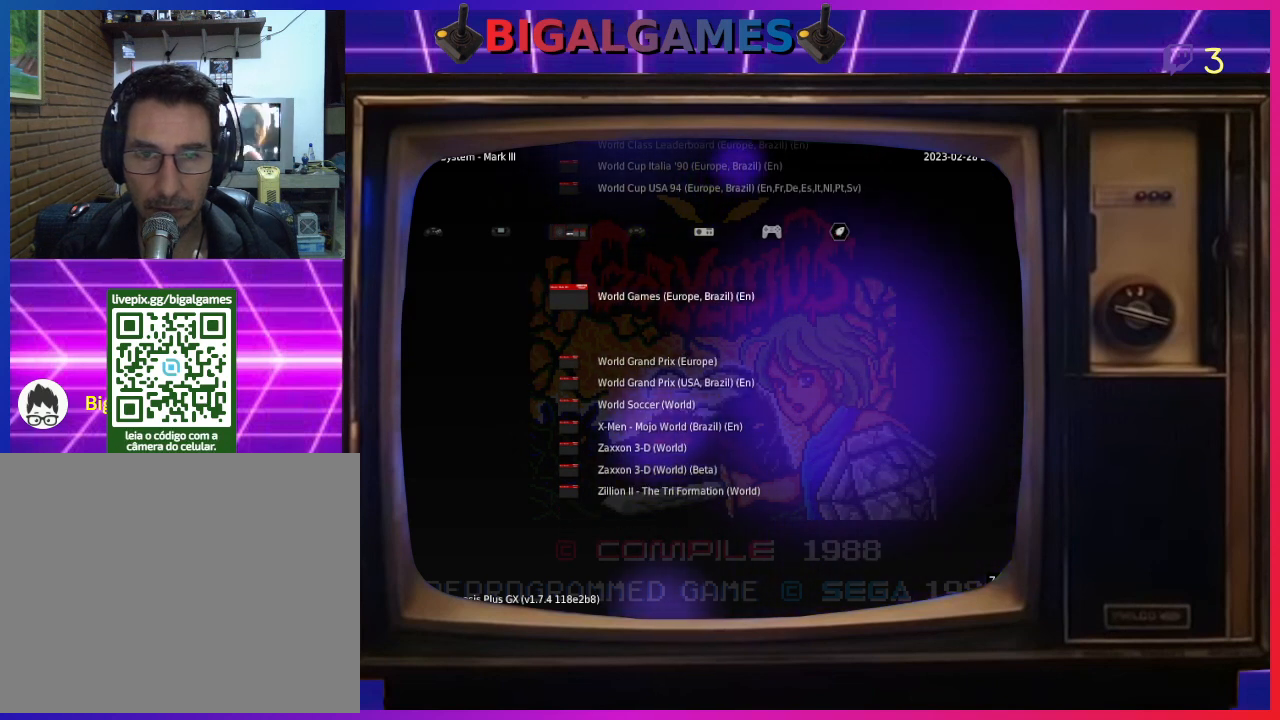
{"buttons": ["CROSS"], "left_stick": "center", "events": [[433, "CROSS", "down"]]}